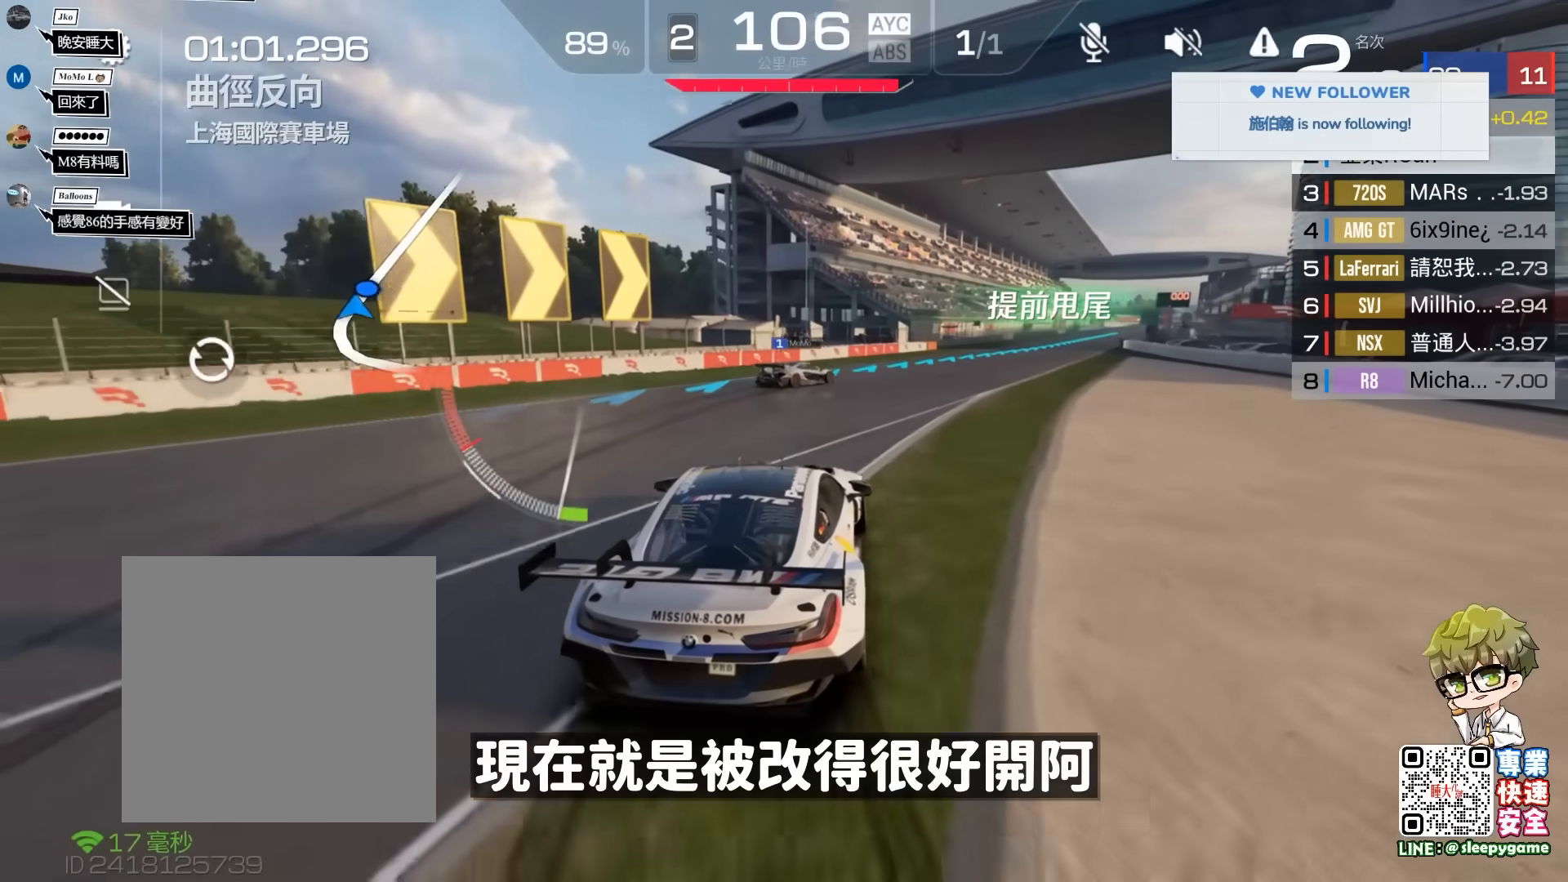
Gameplay with a controller (Xbox layout); each line is a JSON object with the inputs held at the frame after it. "events" lists button and stick changes between this image and that frame as [ms after this image, input, new state], when the widget could be followed in between. Not read: right_stick.
{"buttons": ["R2"], "left_stick": "center", "events": [[267, "left_stick", "center"]]}
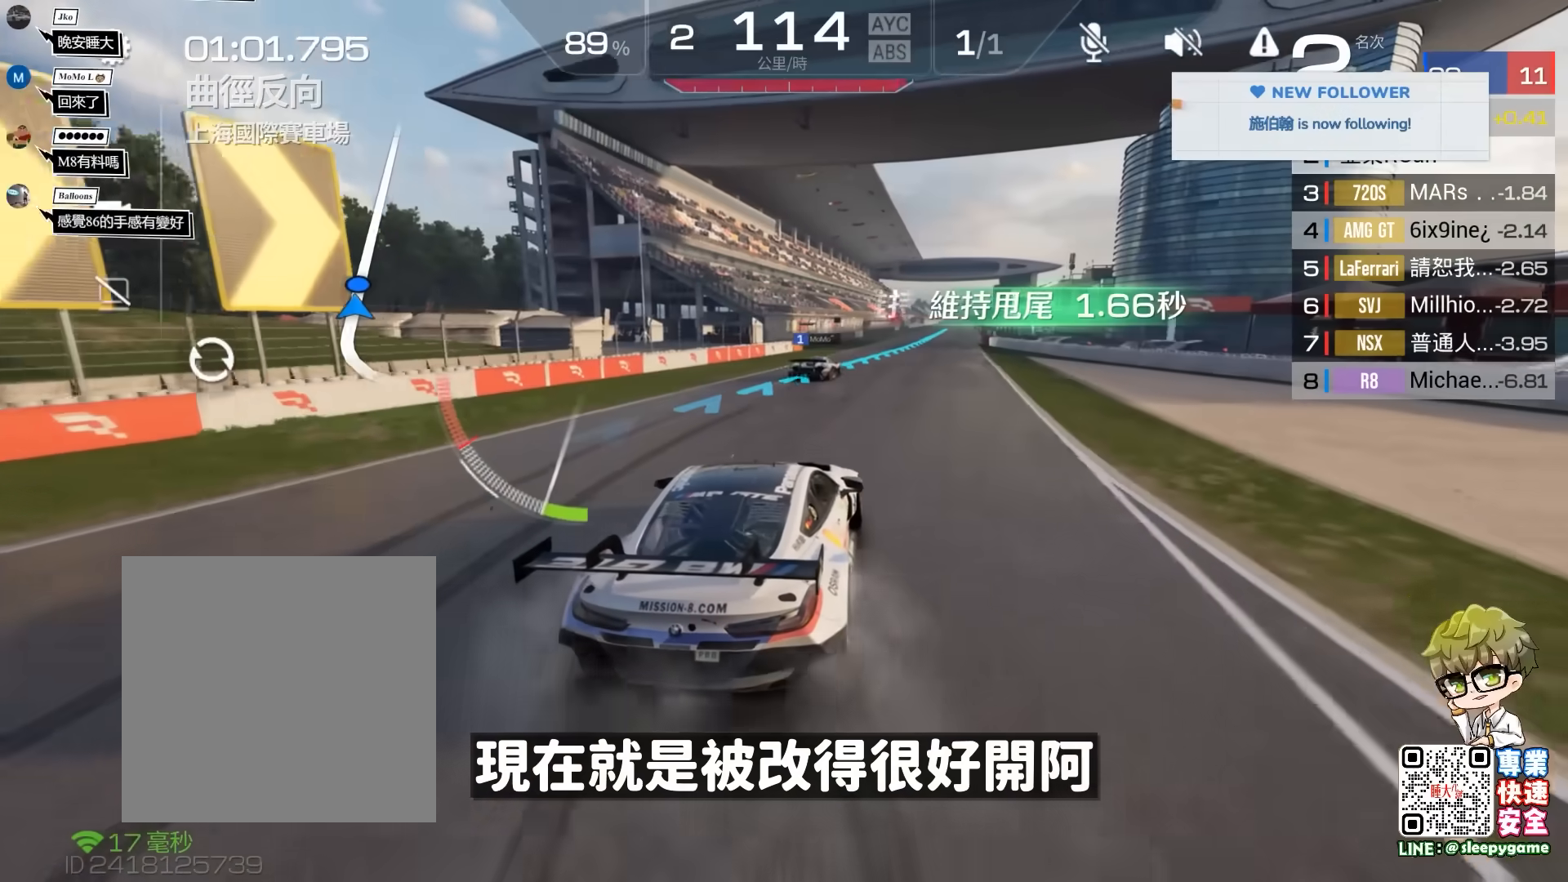
{"buttons": ["R2"], "left_stick": "right", "events": [[433, "left_stick", "right"]]}
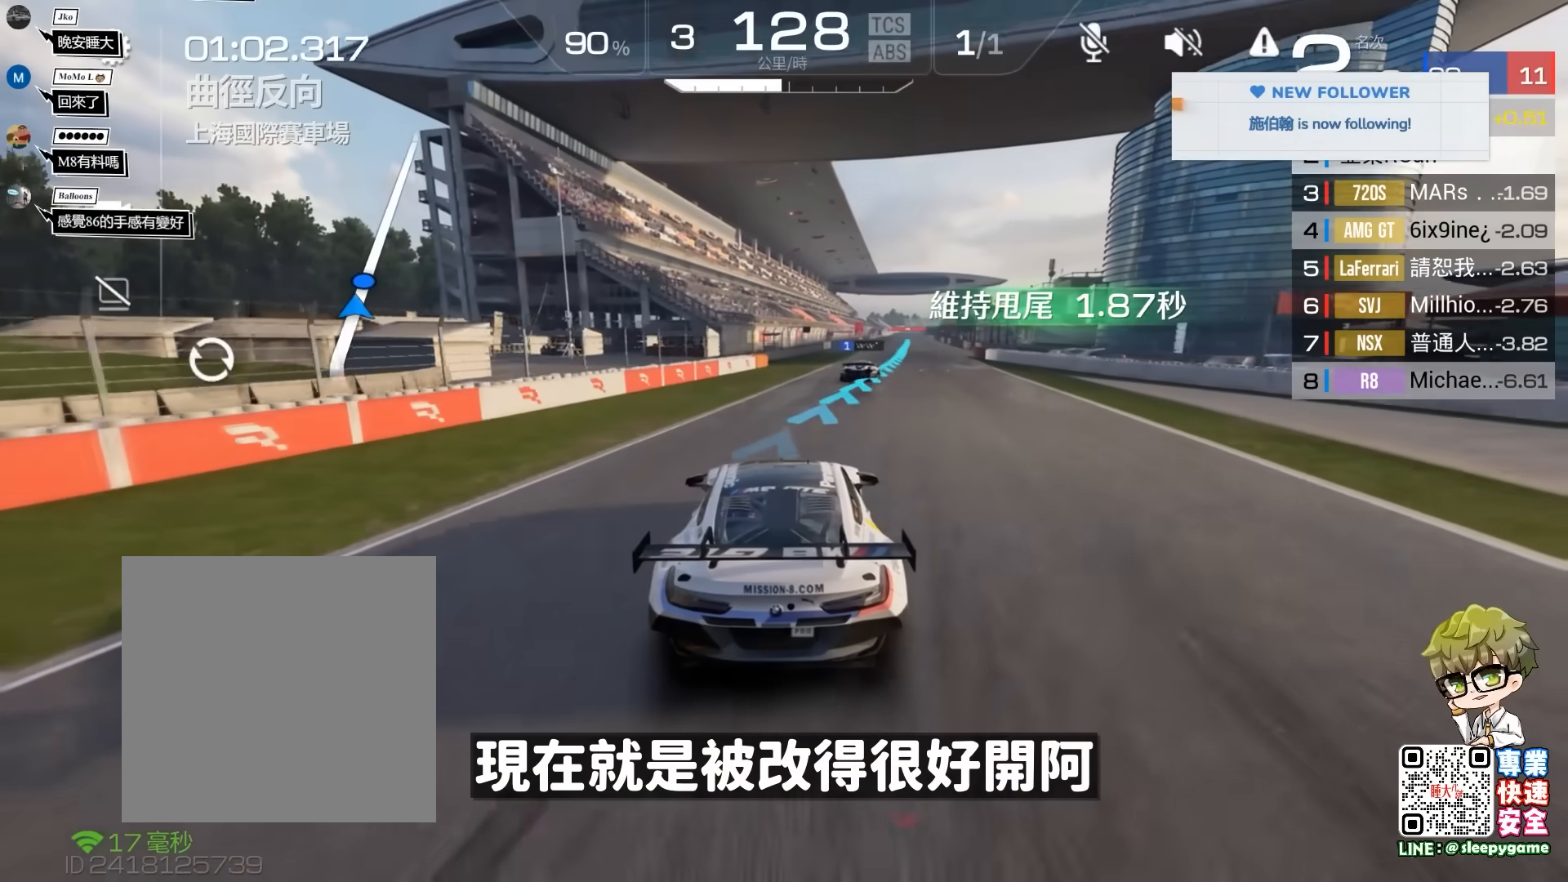
{"buttons": ["R2"], "left_stick": "right", "events": [[300, "left_stick", "center"], [467, "left_stick", "right"]]}
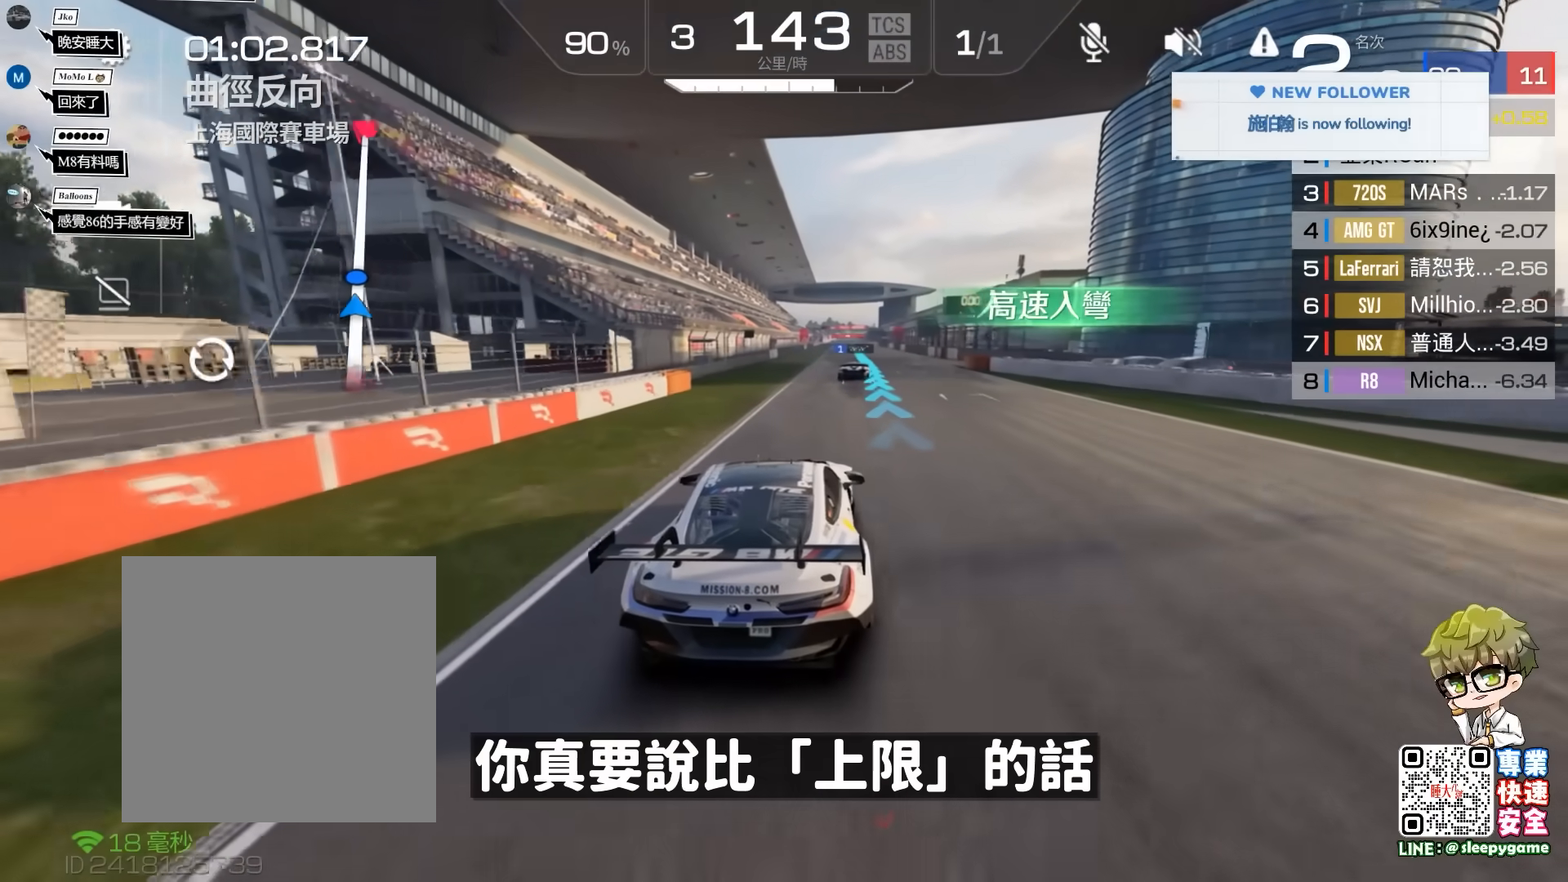
{"buttons": ["R2"], "left_stick": "left", "events": [[167, "left_stick", "center"], [400, "left_stick", "left"]]}
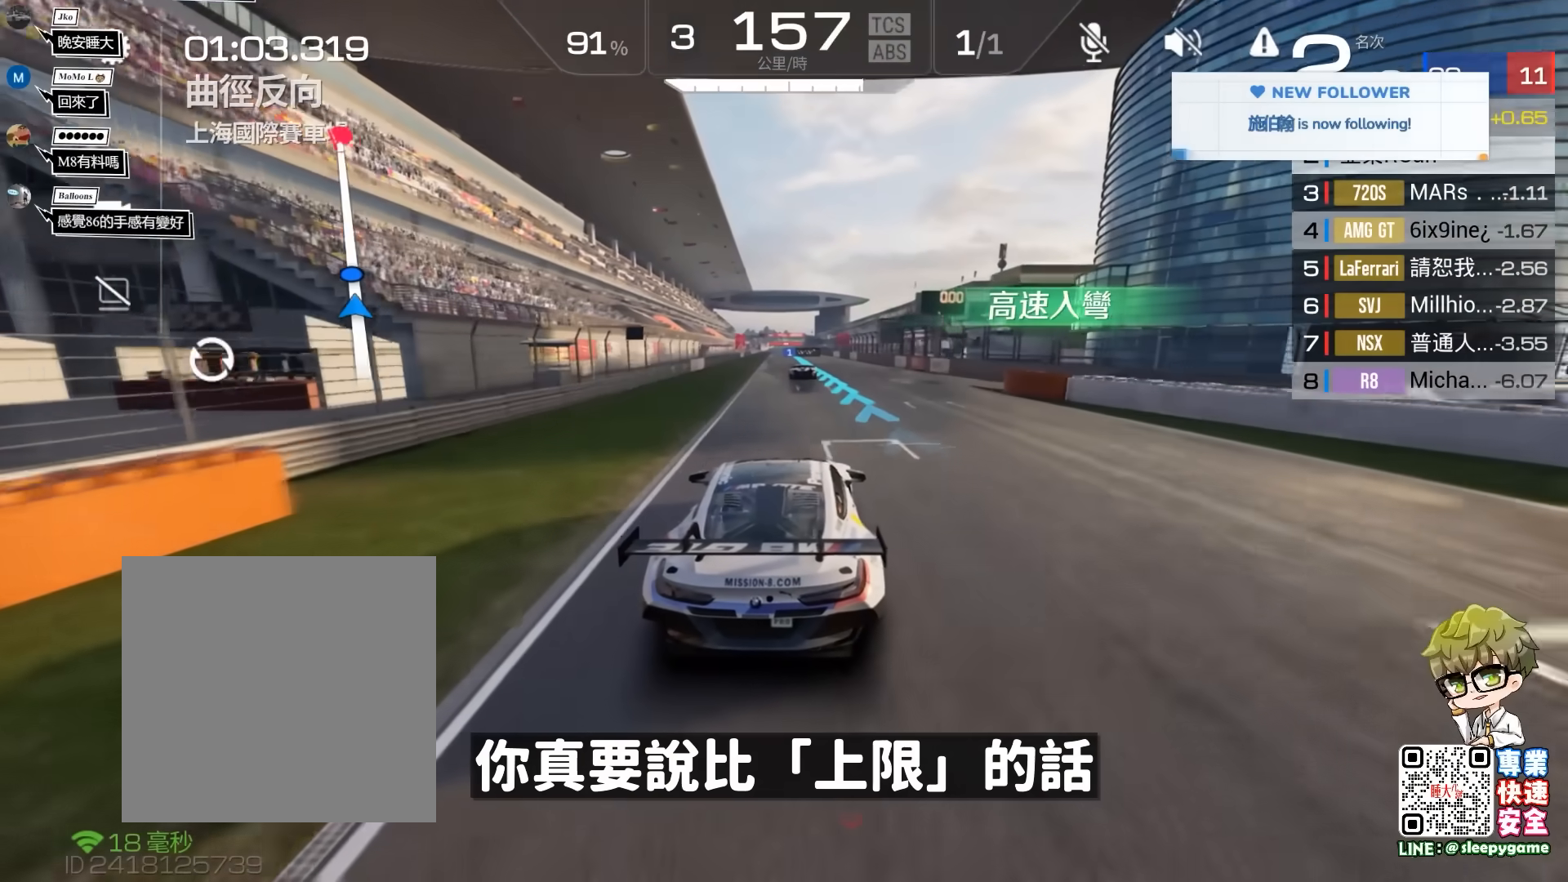
{"buttons": ["R2"], "left_stick": "center", "events": [[33, "left_stick", "center"]]}
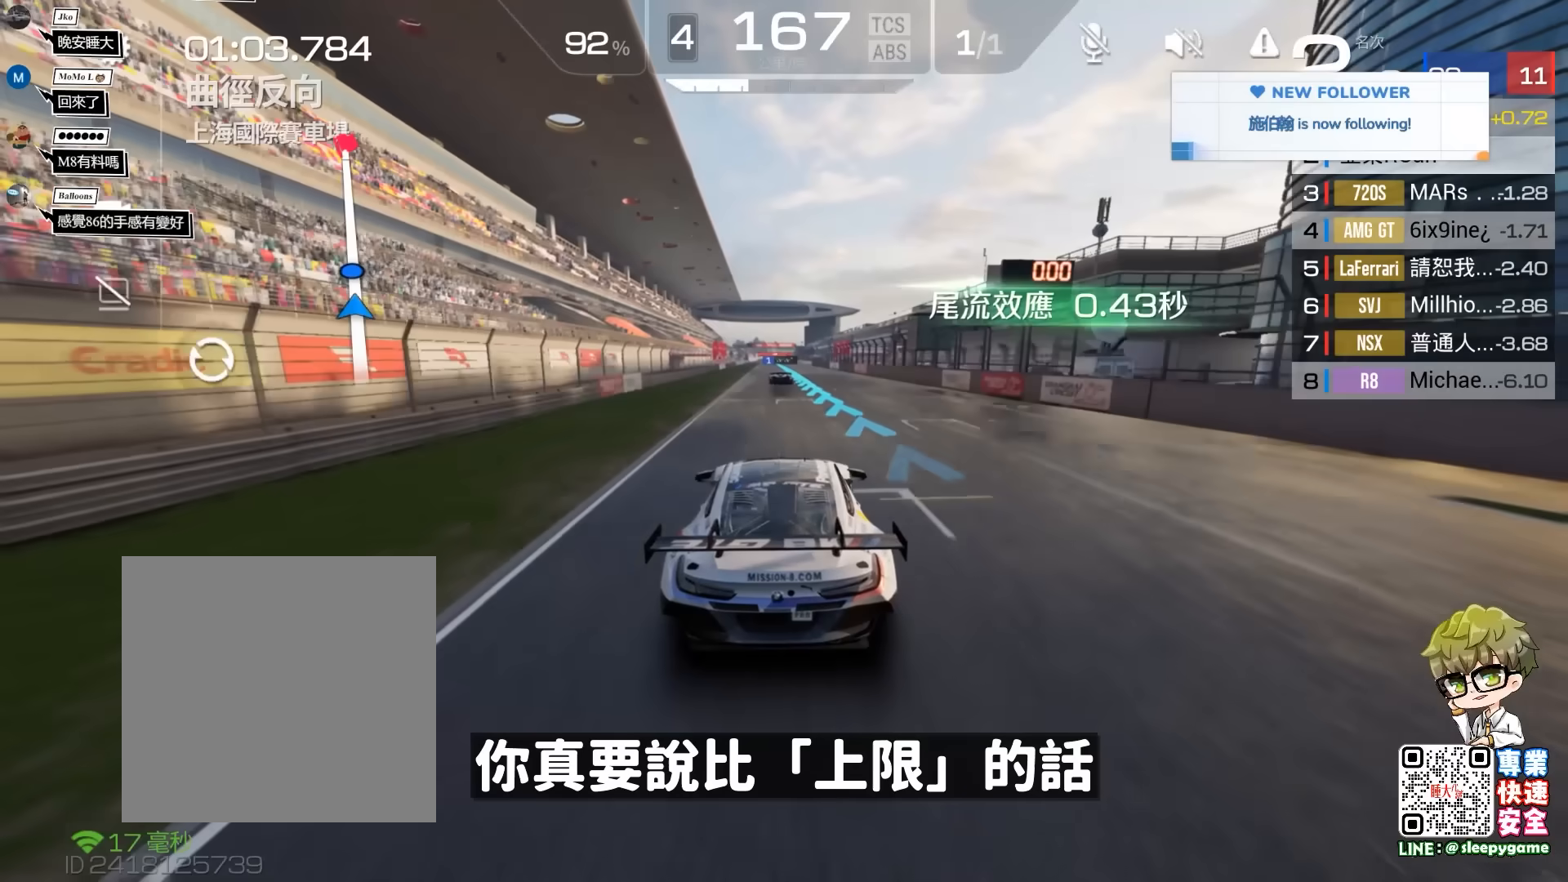
{"buttons": ["R2"], "left_stick": "center", "events": []}
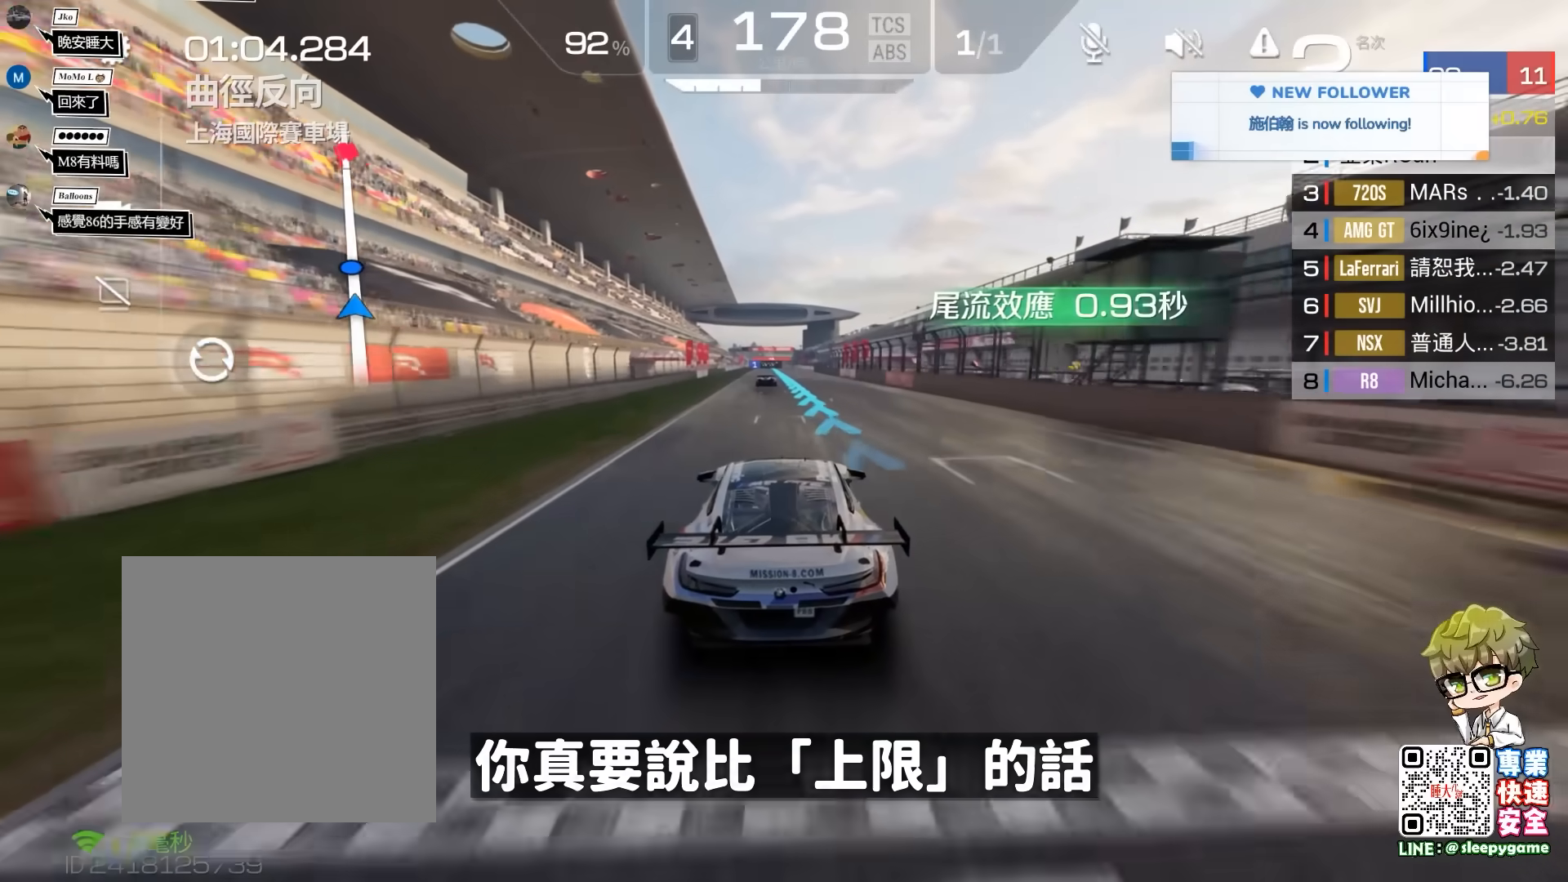
{"buttons": ["R2"], "left_stick": "center", "events": []}
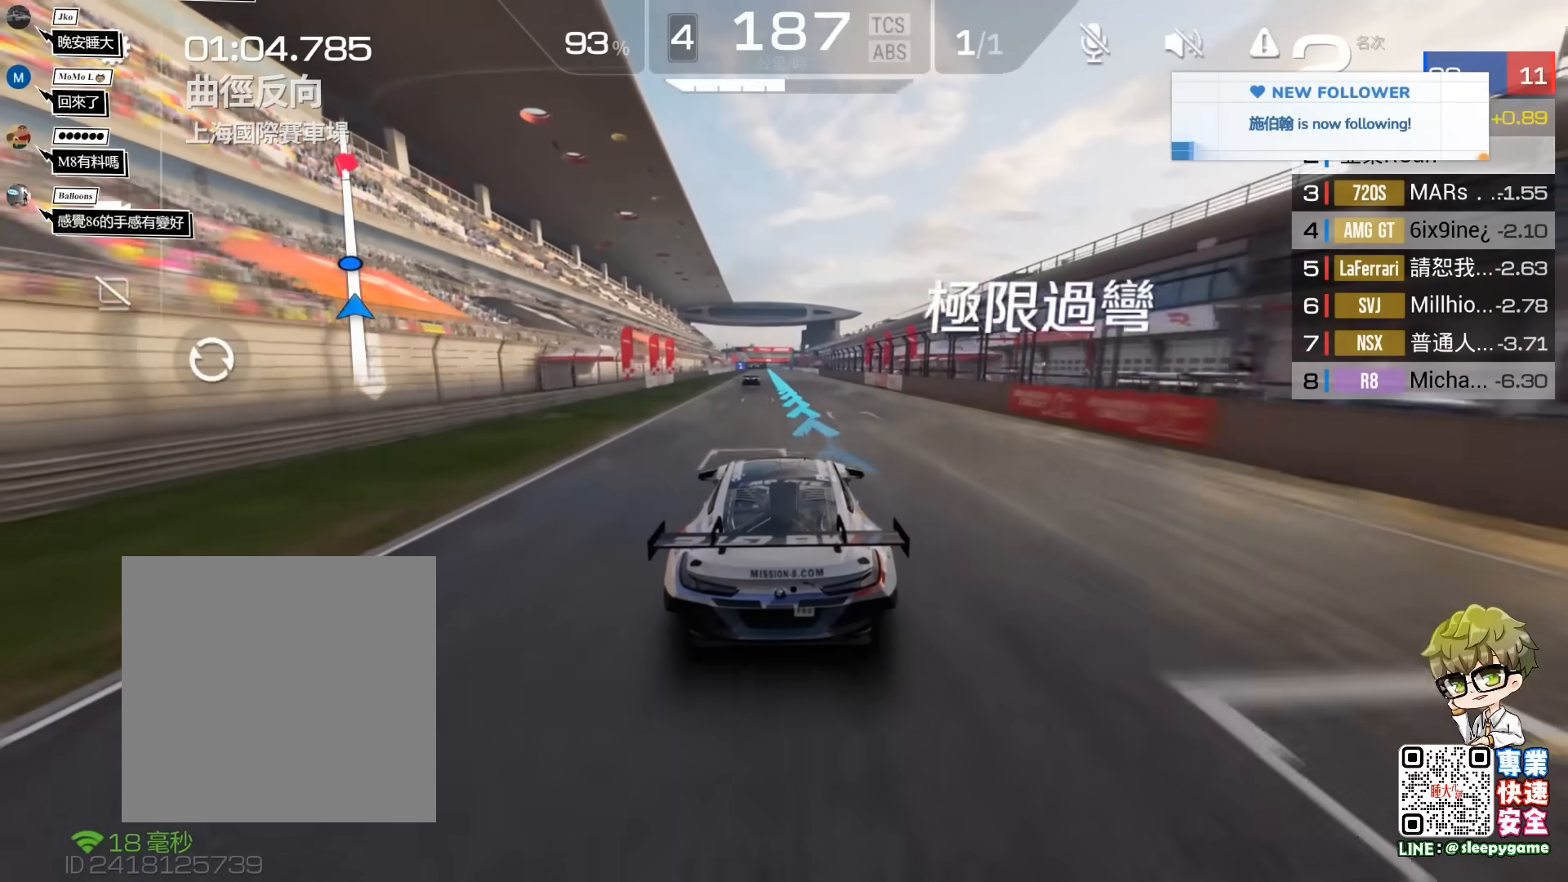
{"buttons": ["R2"], "left_stick": "left", "events": [[167, "left_stick", "left"], [267, "left_stick", "center"], [500, "left_stick", "left"]]}
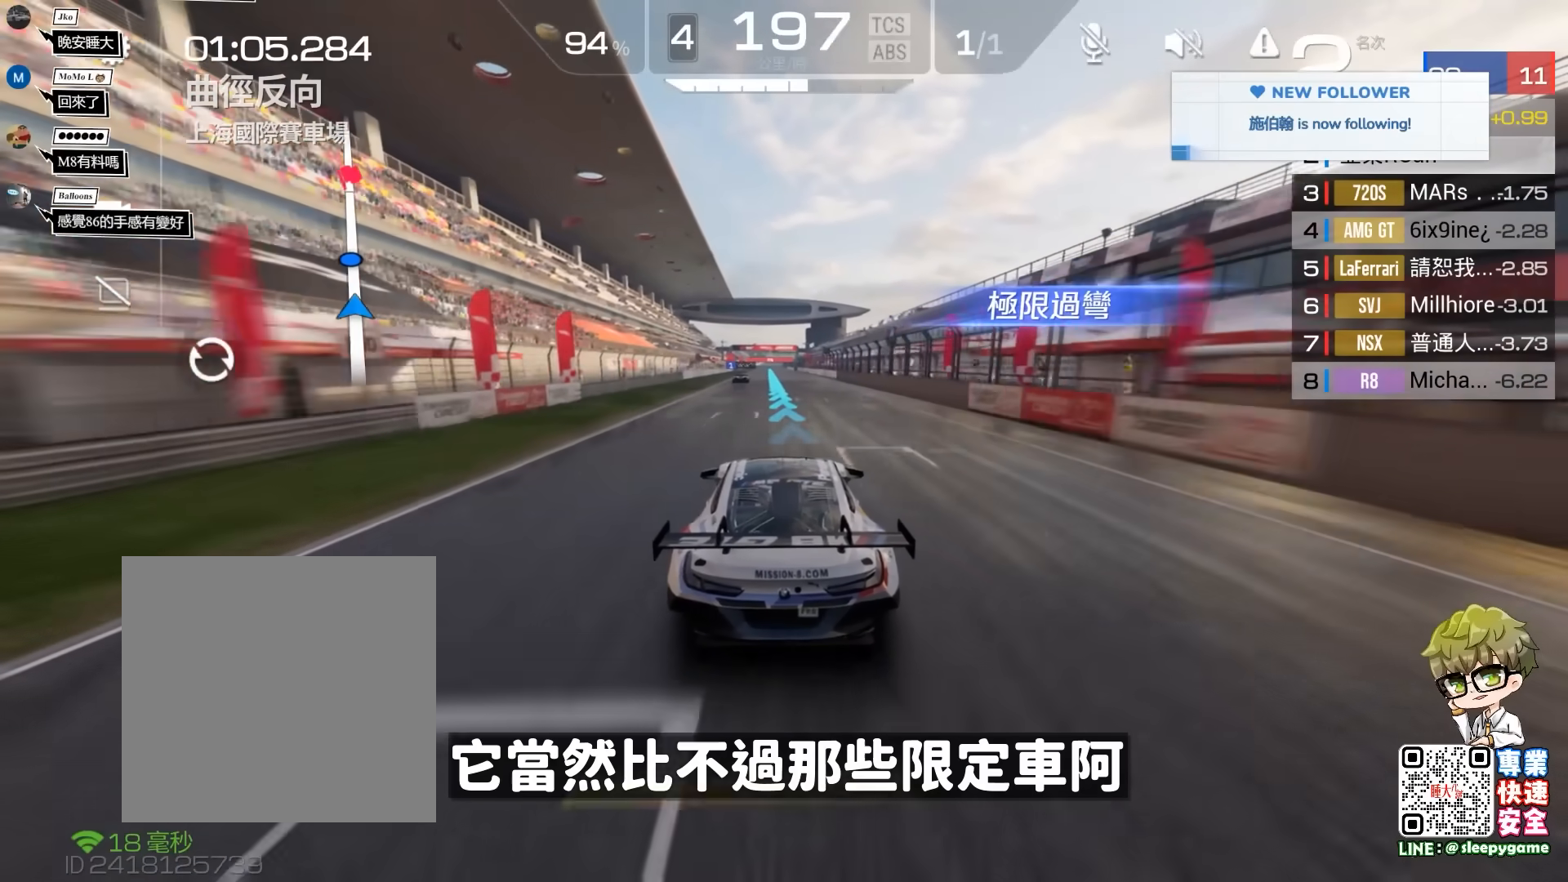
{"buttons": ["R2"], "left_stick": "center", "events": [[67, "left_stick", "center"], [400, "left_stick", "left"], [500, "left_stick", "center"]]}
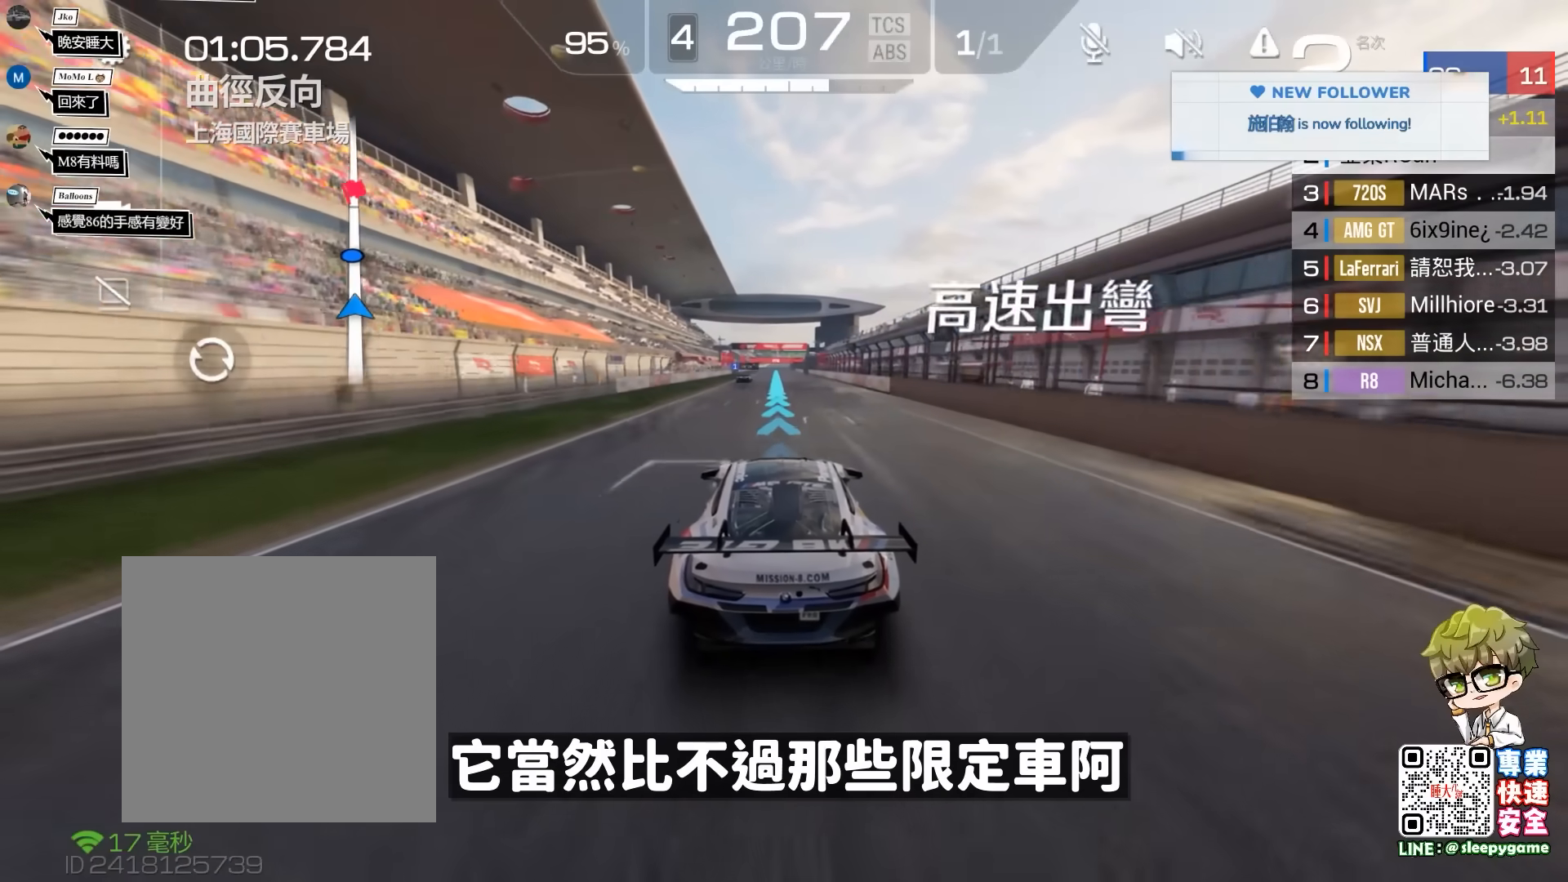
{"buttons": ["R2"], "left_stick": "center", "events": [[400, "left_stick", "right"], [467, "left_stick", "center"]]}
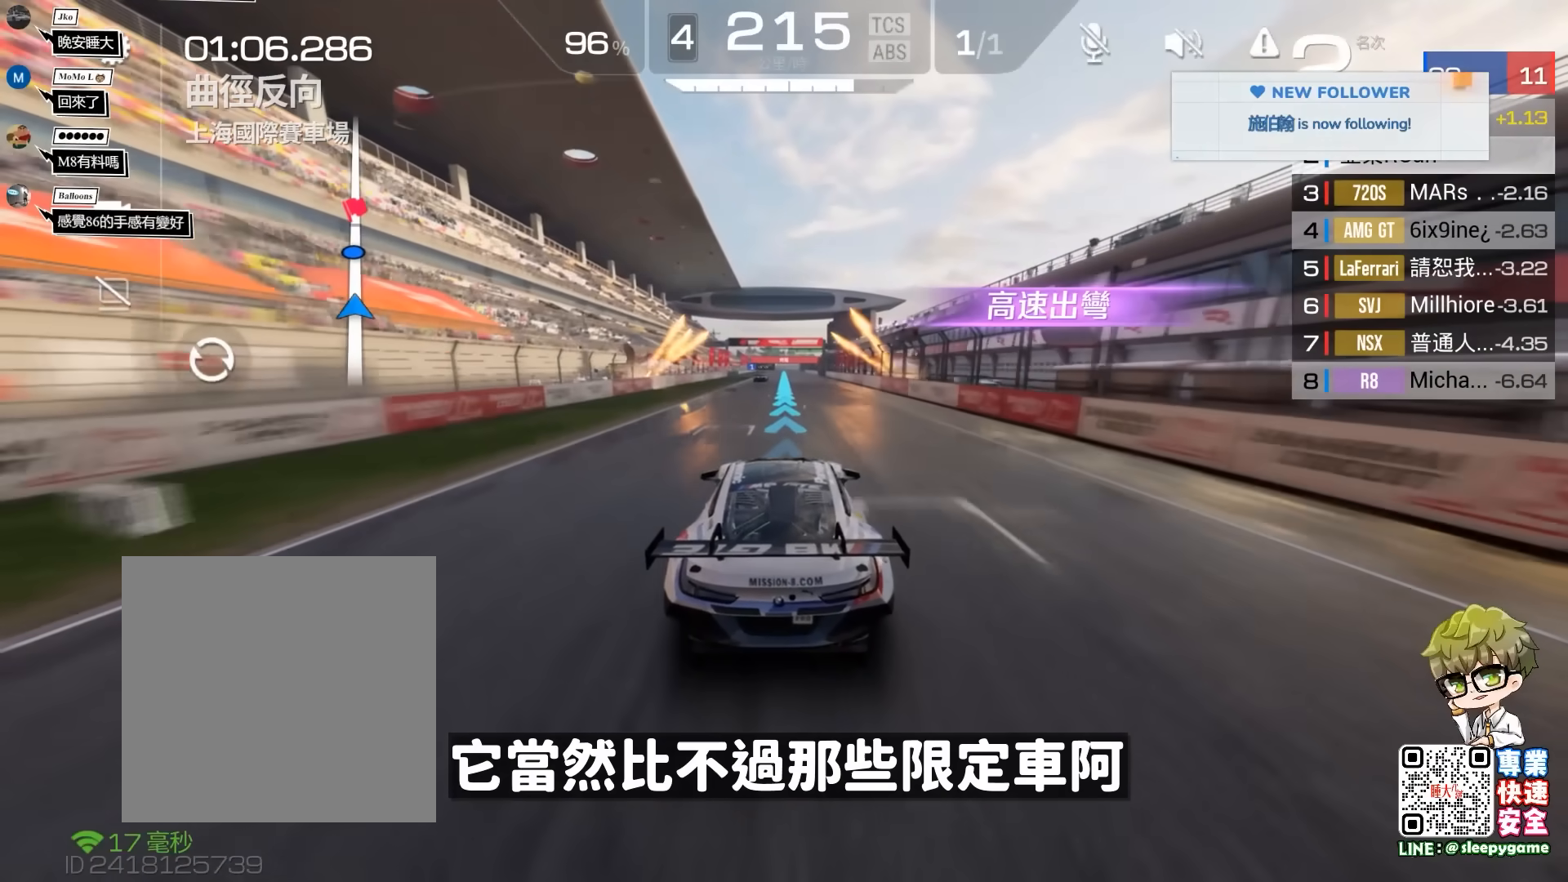
{"buttons": ["R2"], "left_stick": "center", "events": []}
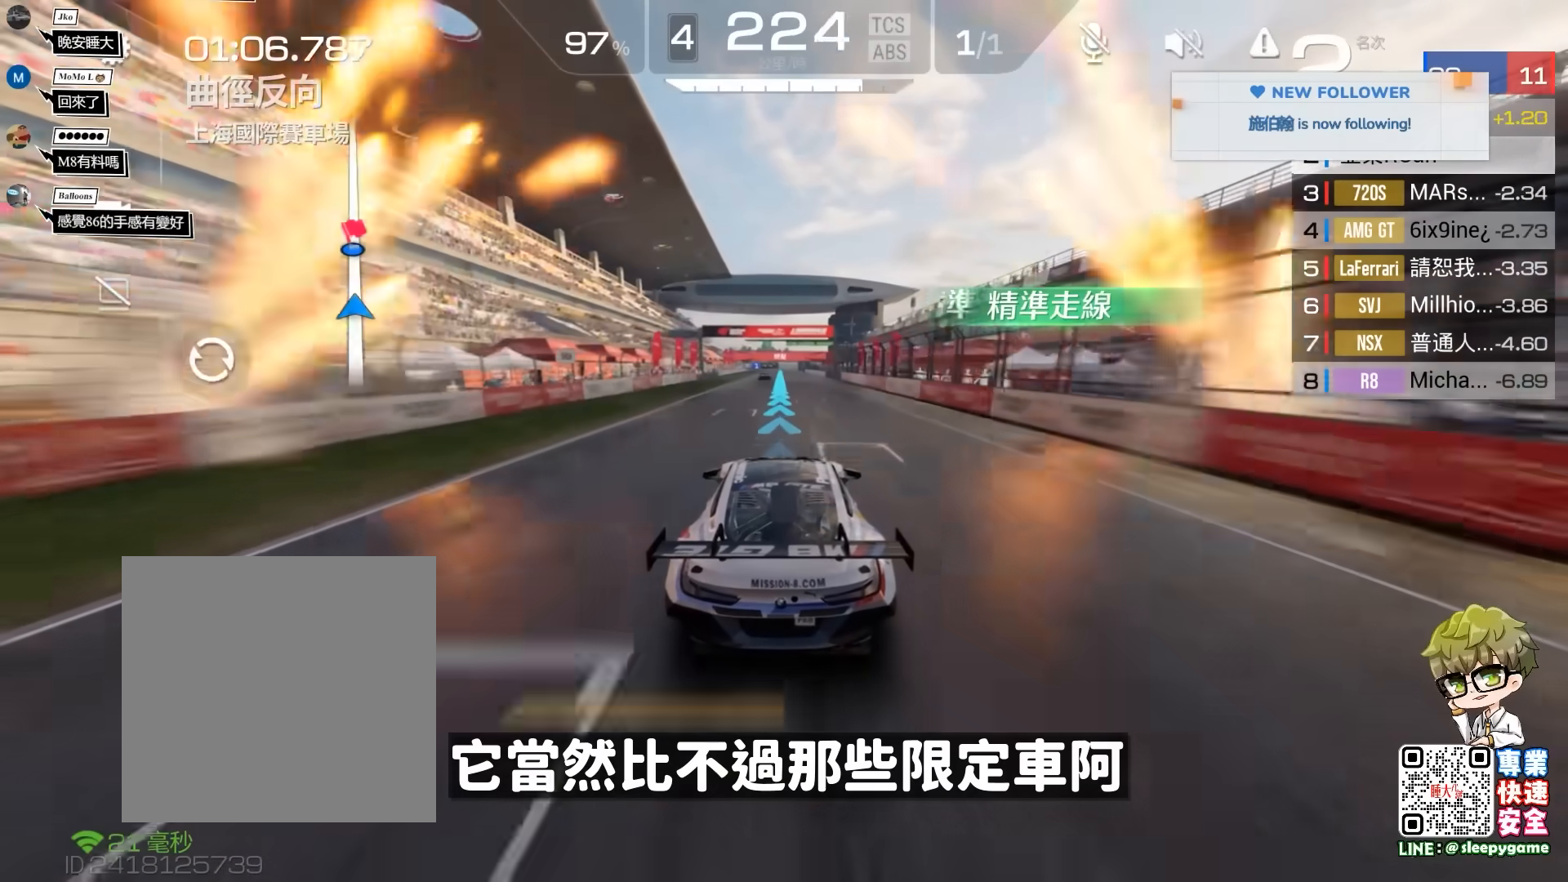
{"buttons": ["R2"], "left_stick": "center", "events": []}
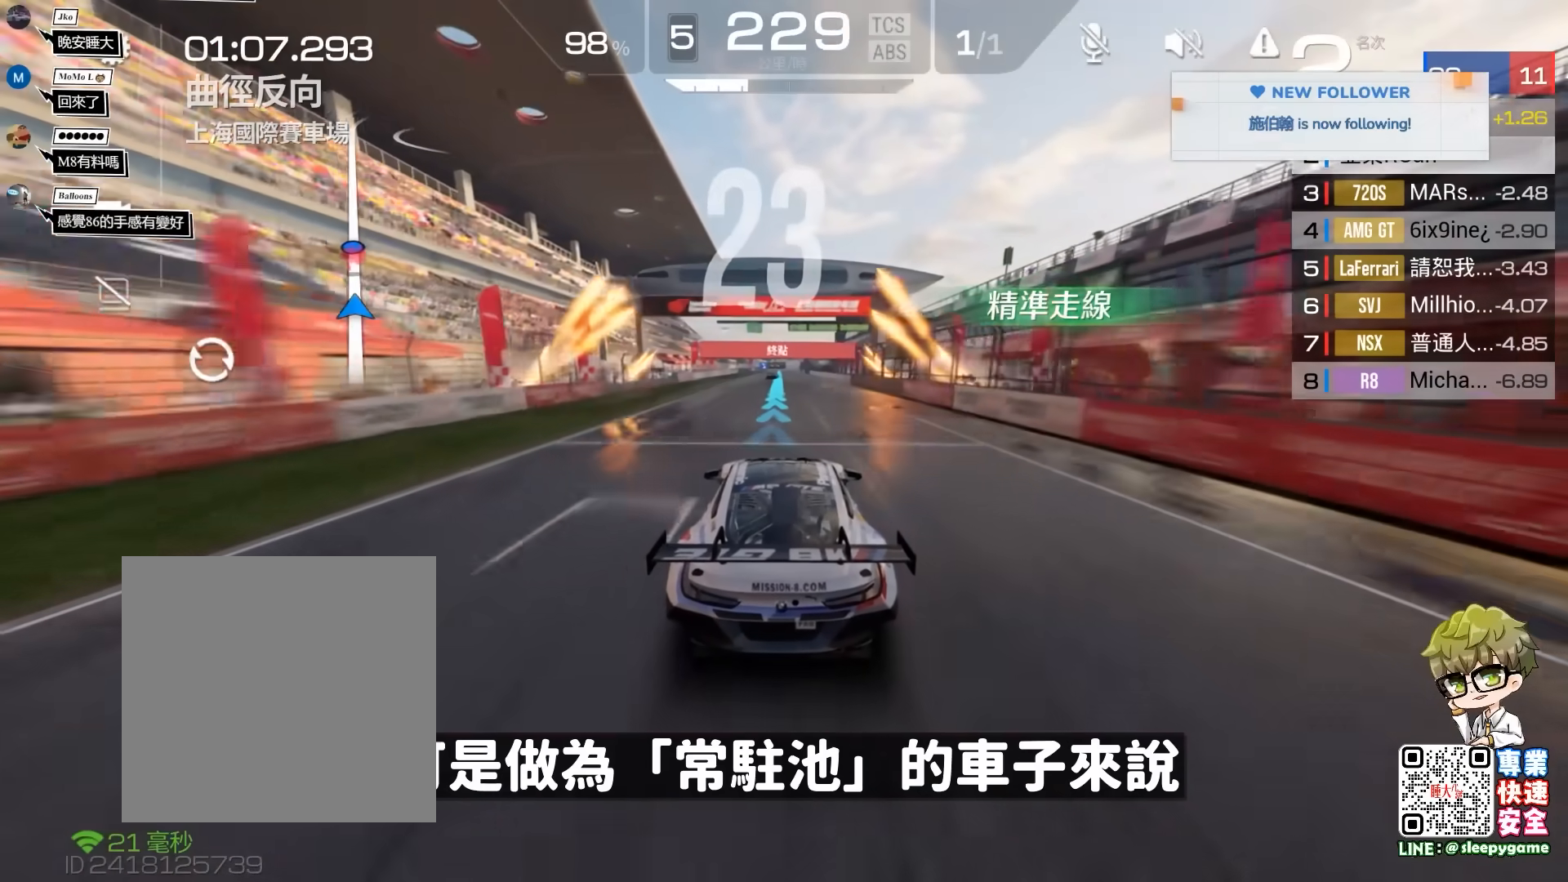
{"buttons": ["R2"], "left_stick": "center", "events": []}
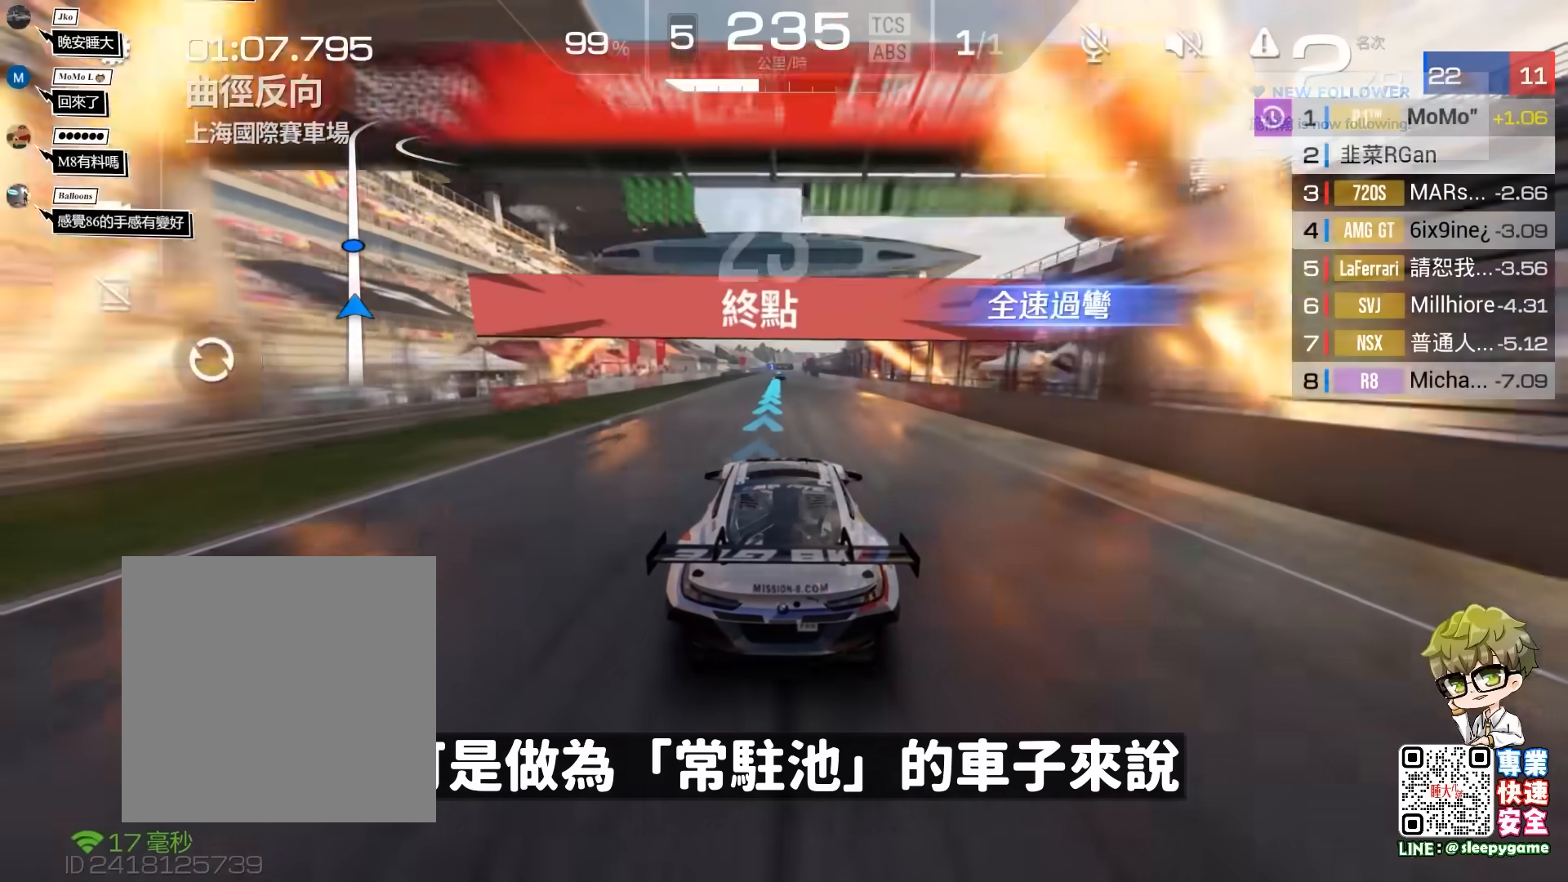
{"buttons": ["R2"], "left_stick": "center", "events": []}
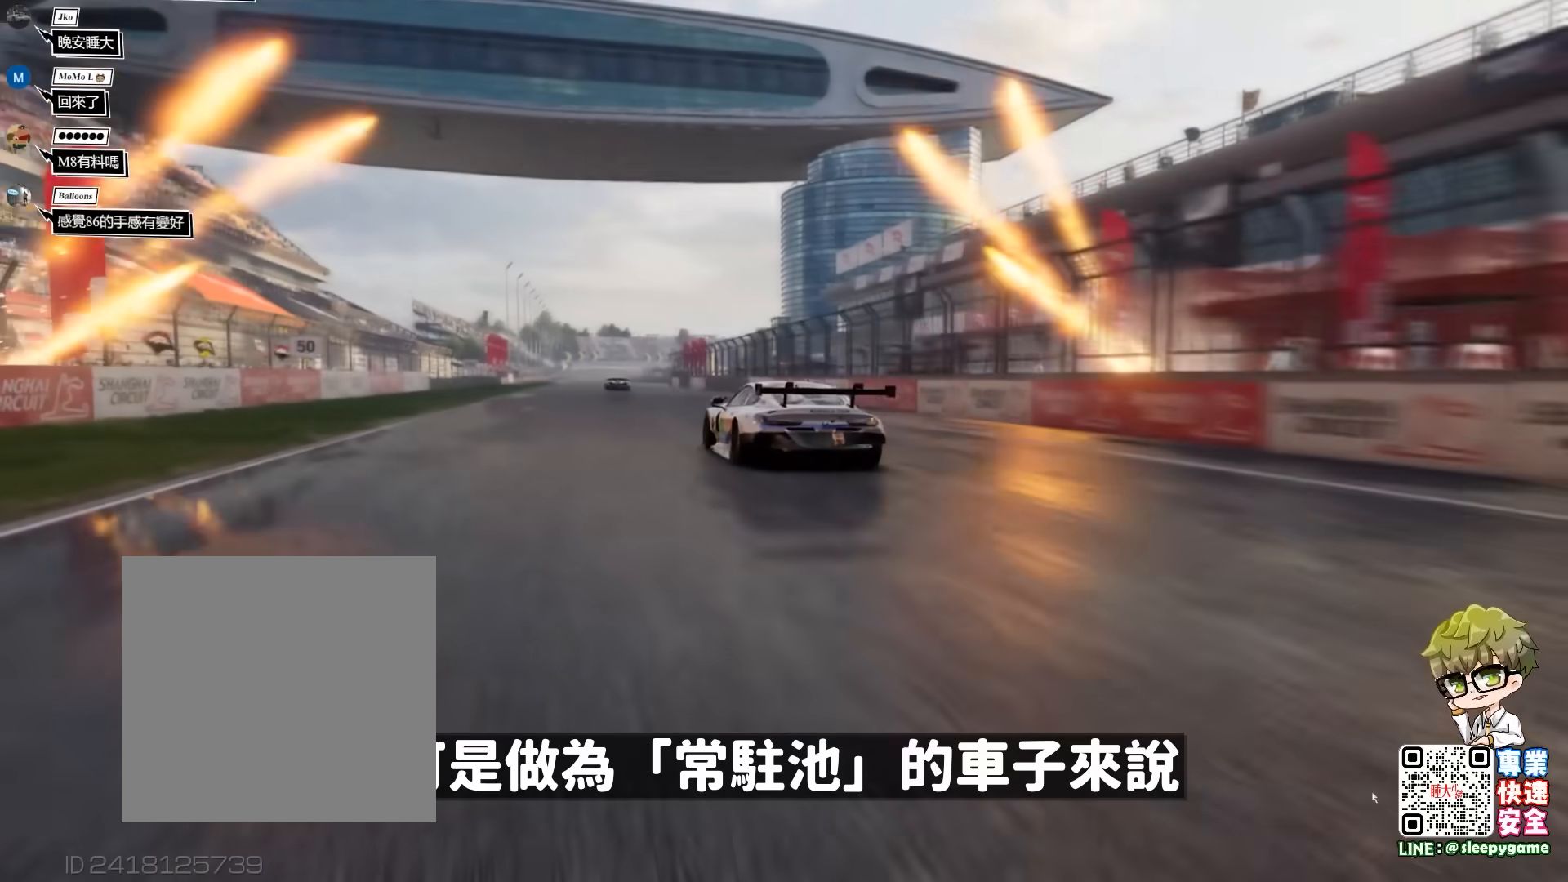
{"buttons": [], "left_stick": "center", "events": [[83, "R2", "up"]]}
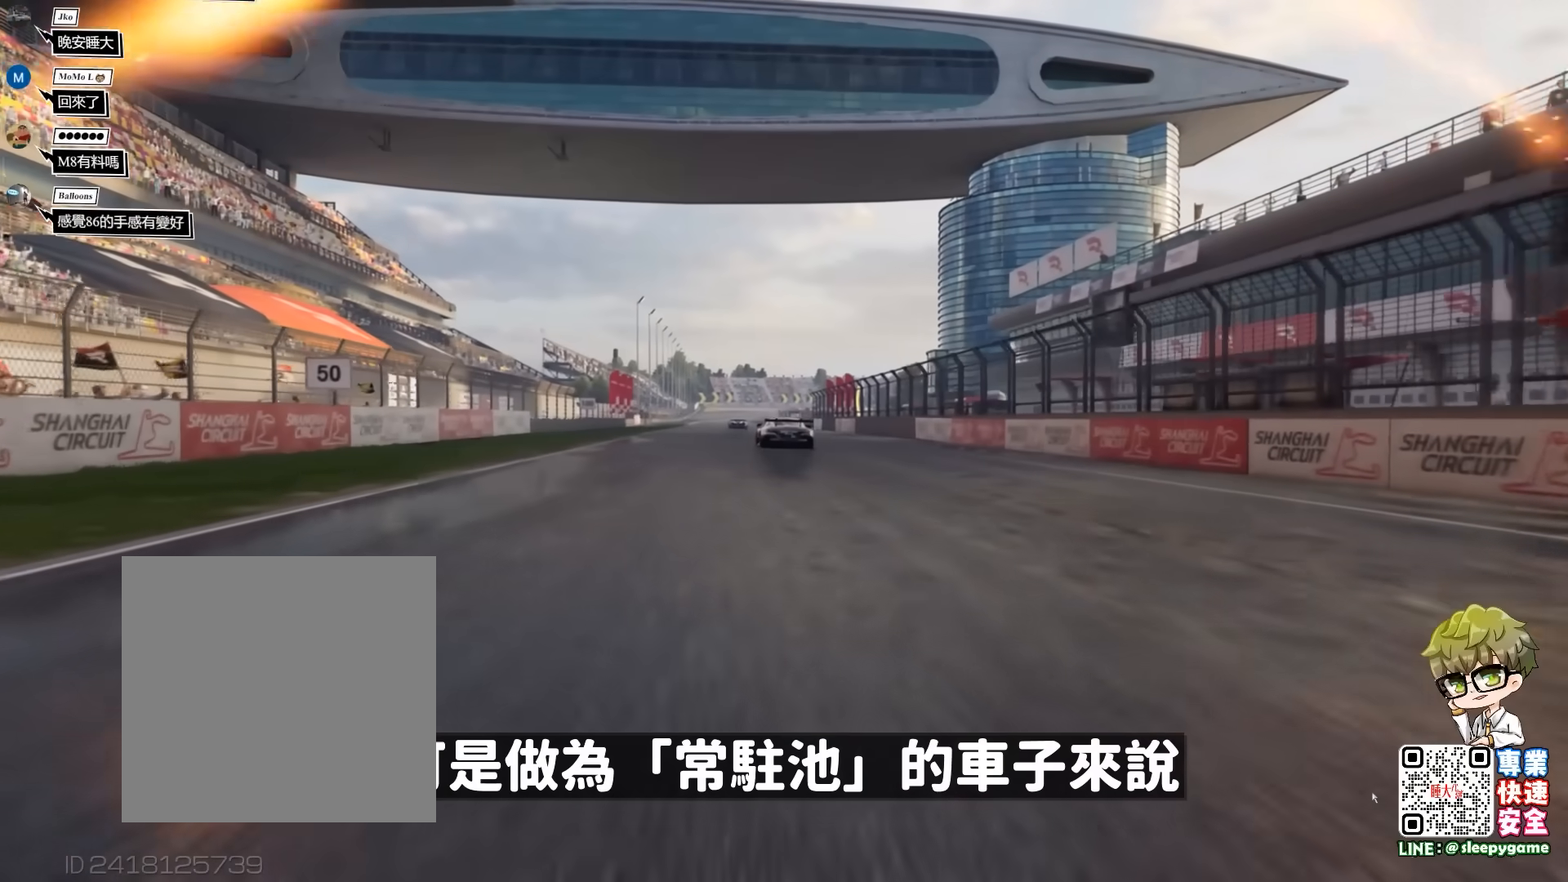
{"buttons": [], "left_stick": "center", "events": []}
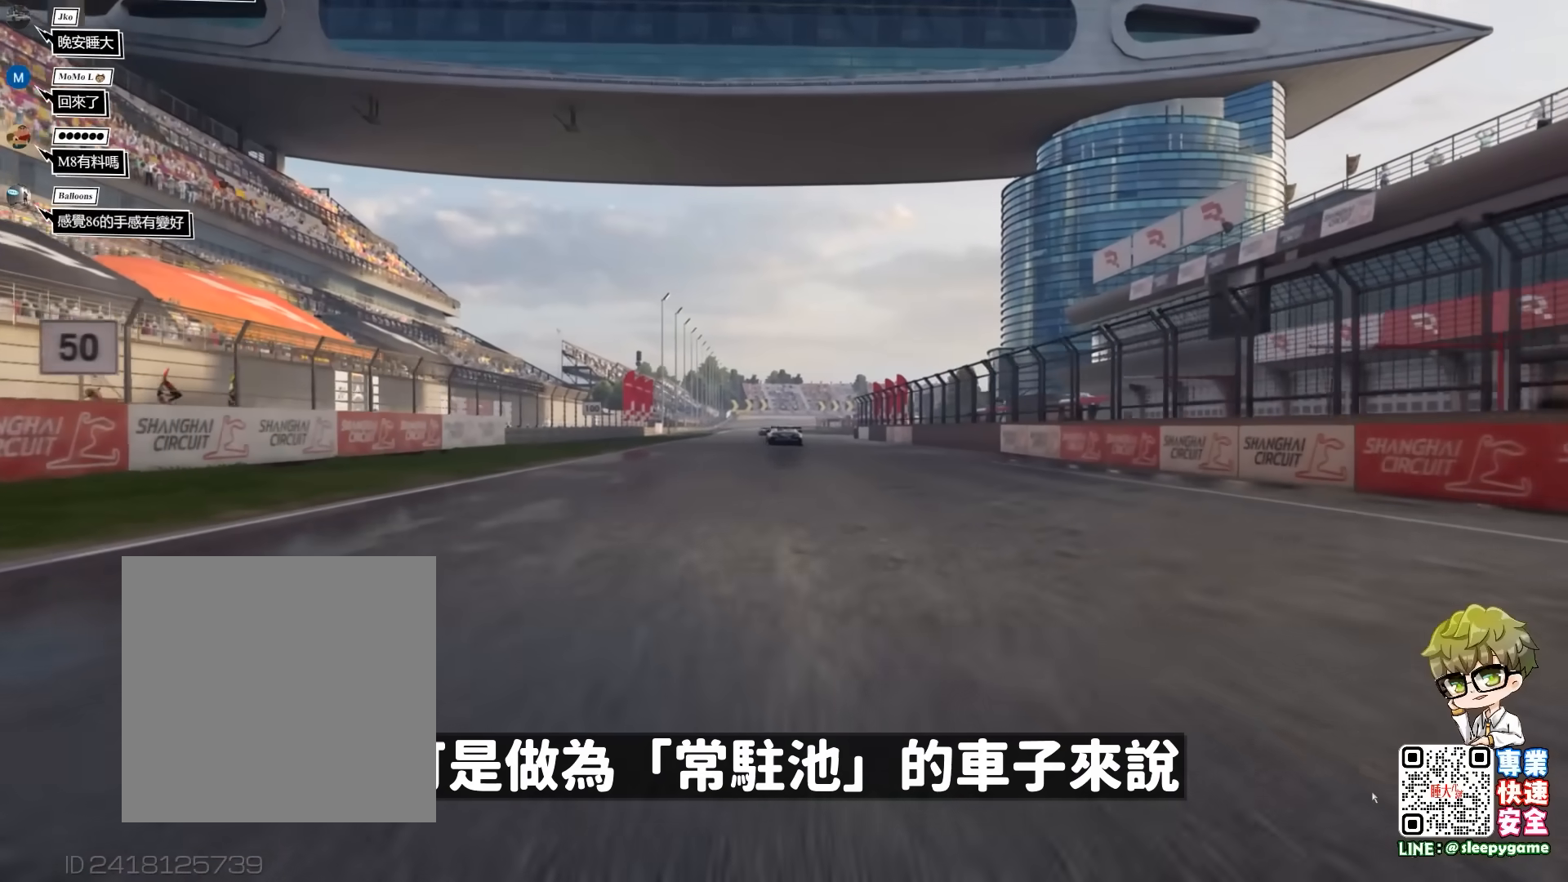
{"buttons": [], "left_stick": "center", "events": []}
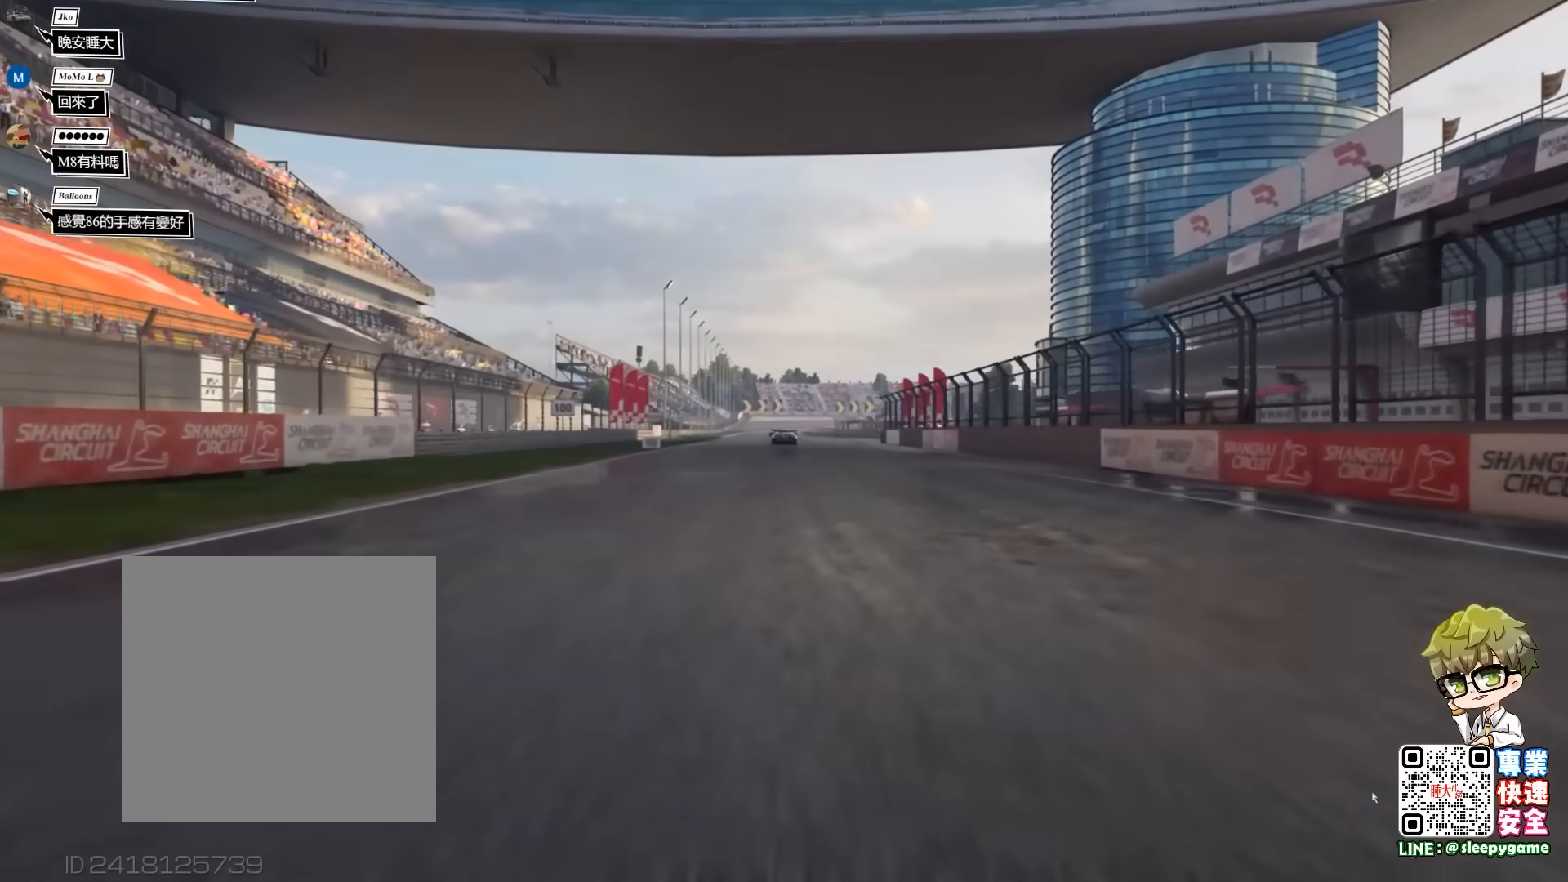
{"buttons": [], "left_stick": "center", "events": []}
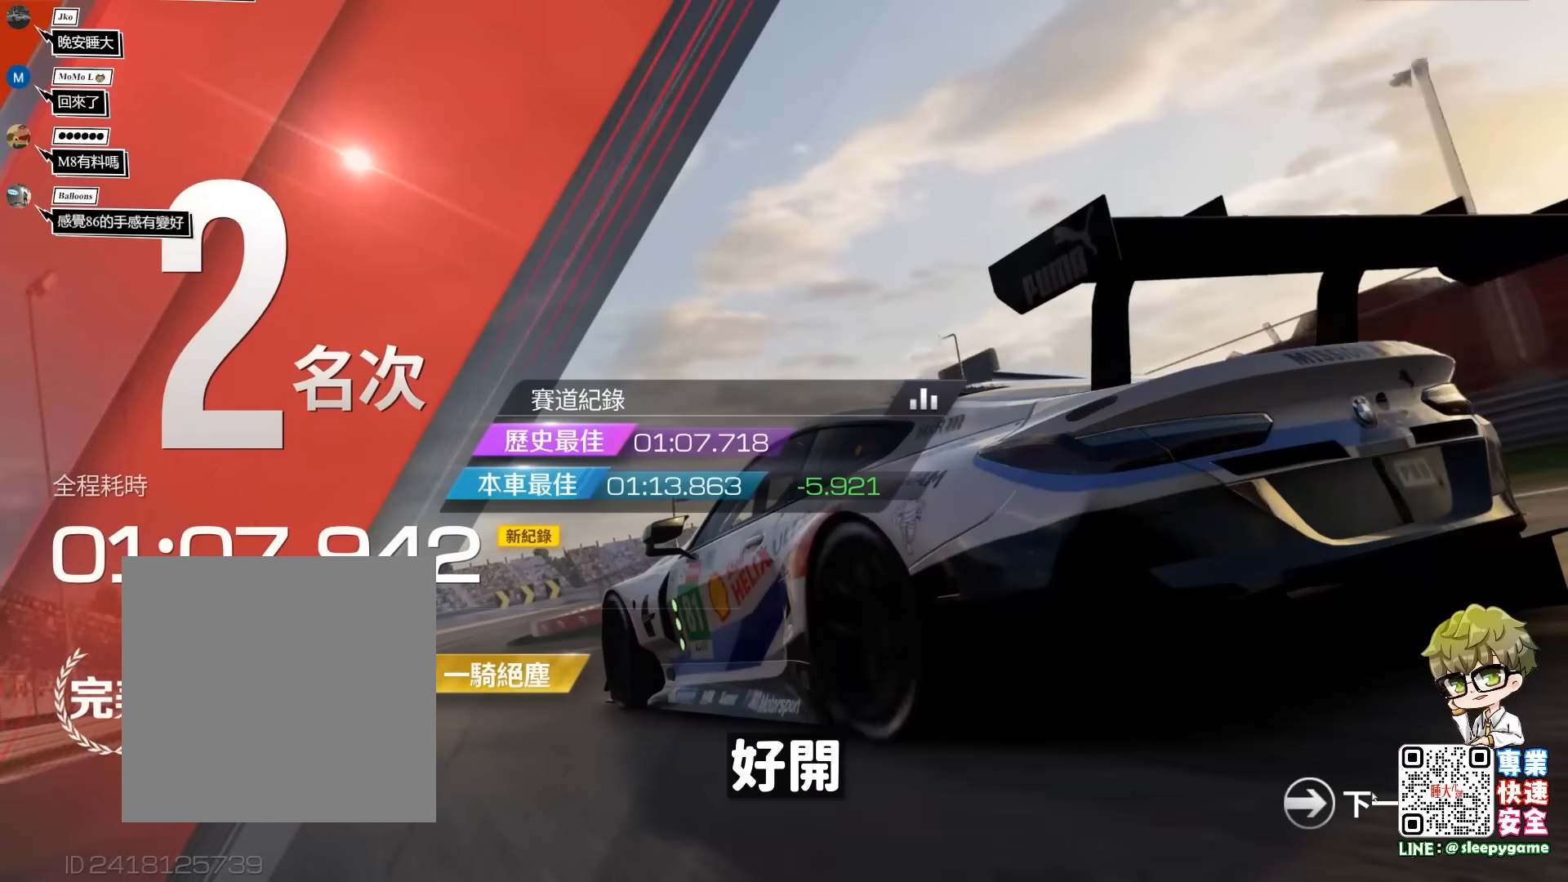
{"buttons": [], "left_stick": "center", "events": []}
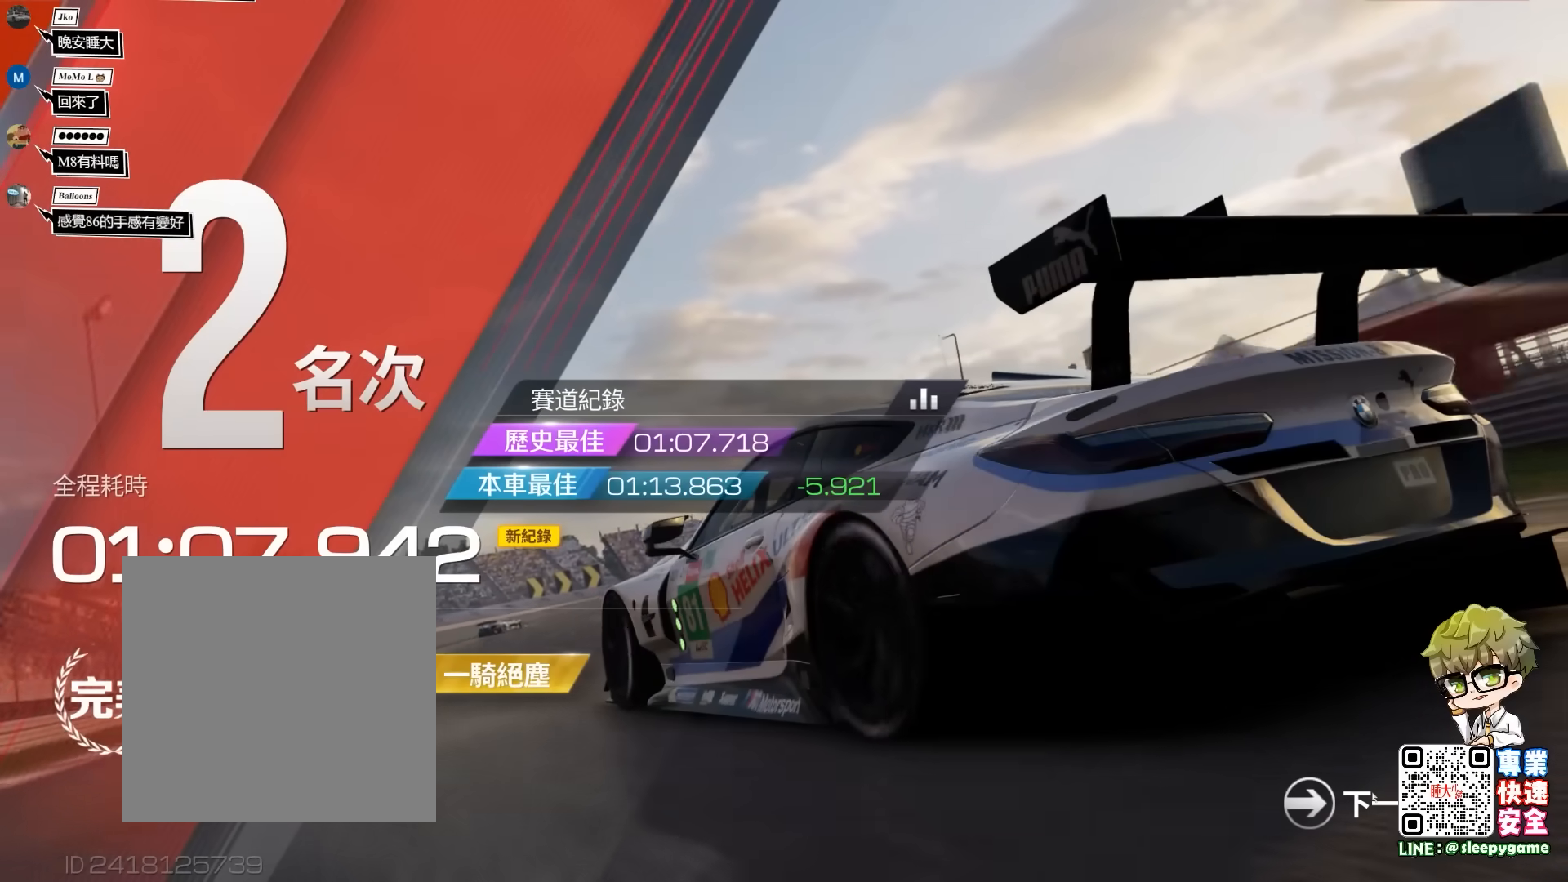
{"buttons": [], "left_stick": "center", "events": []}
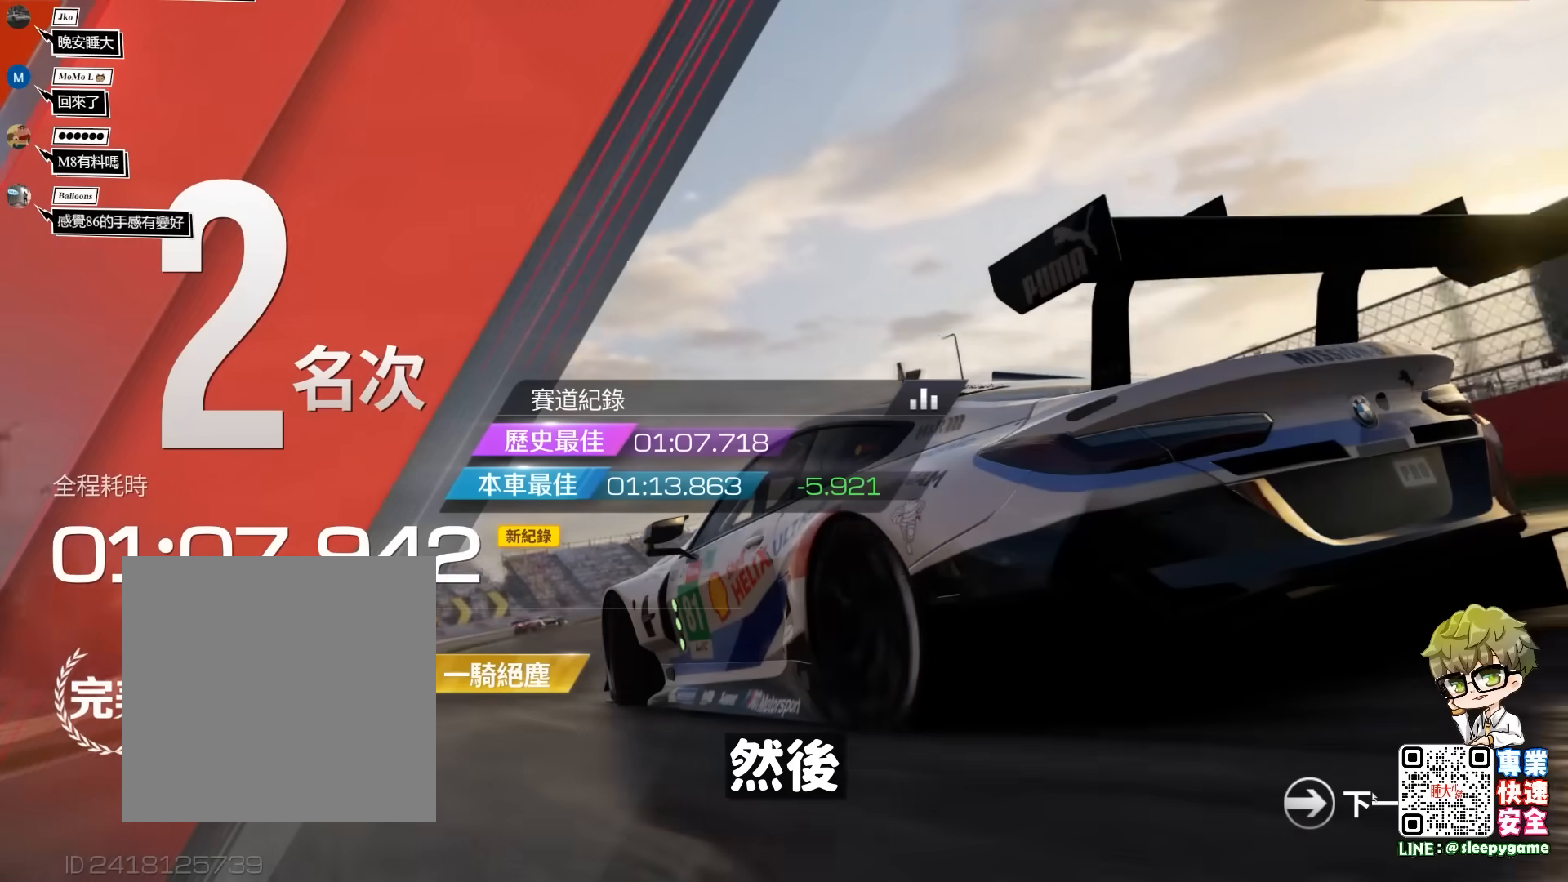
{"buttons": [], "left_stick": "center", "events": []}
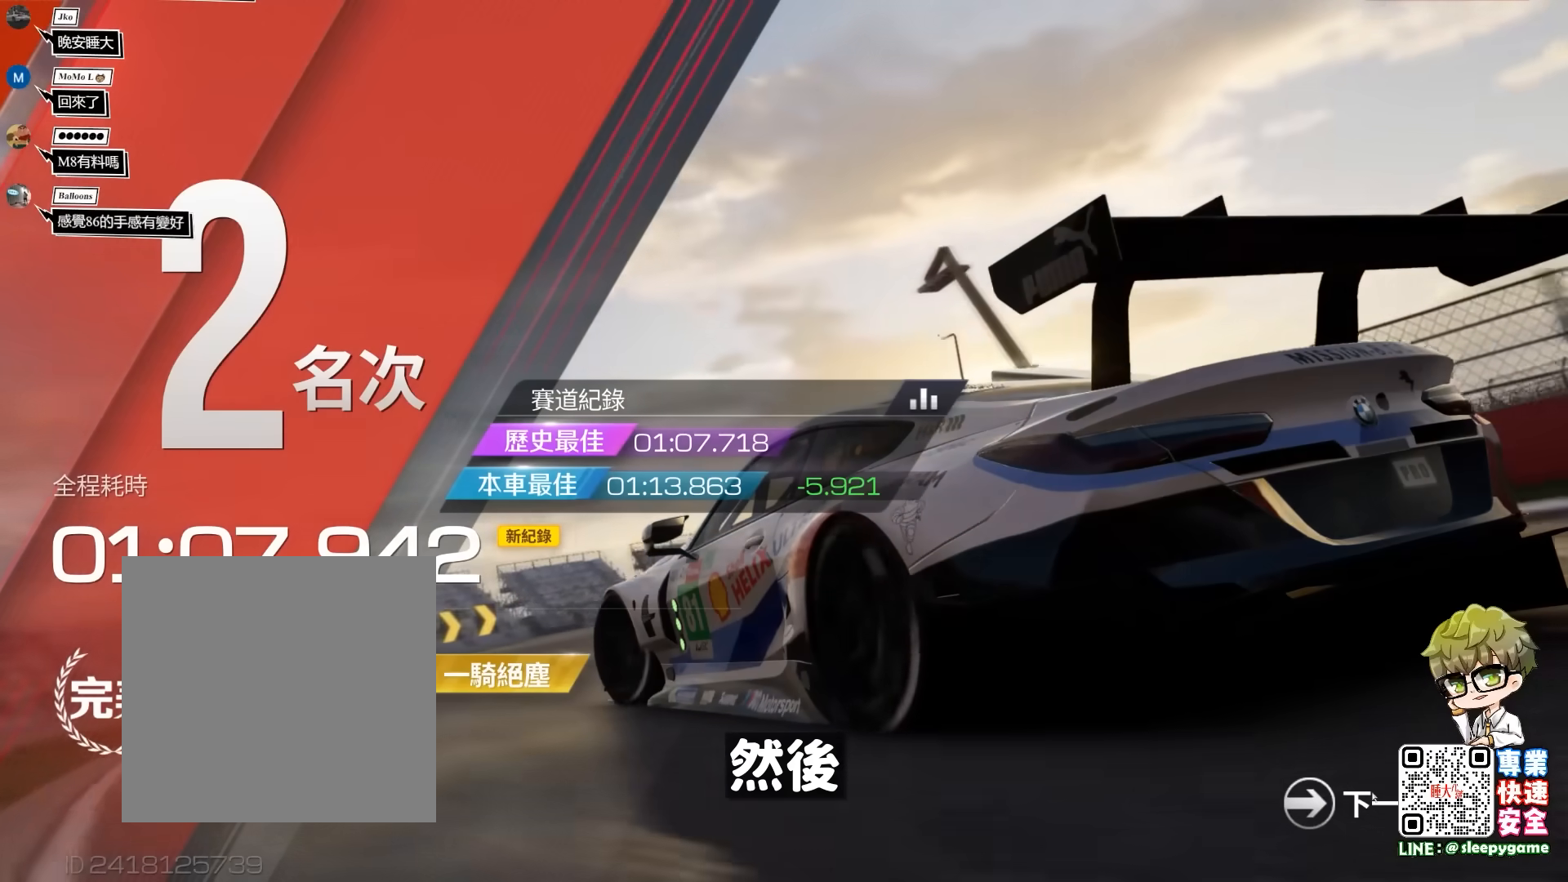
{"buttons": [], "left_stick": "center", "events": []}
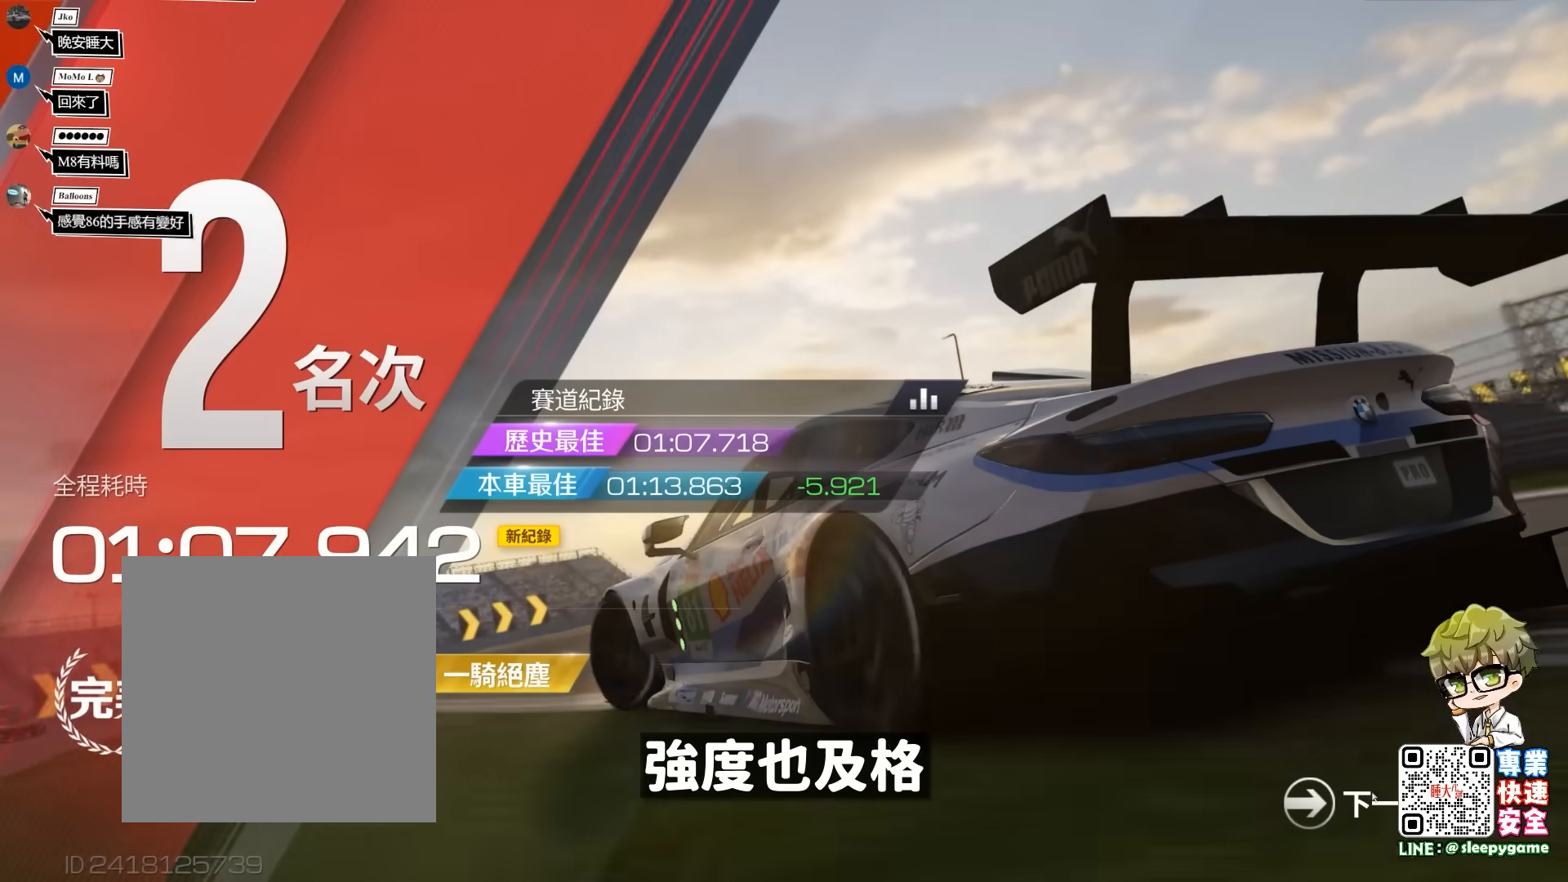
{"buttons": [], "left_stick": "center", "events": []}
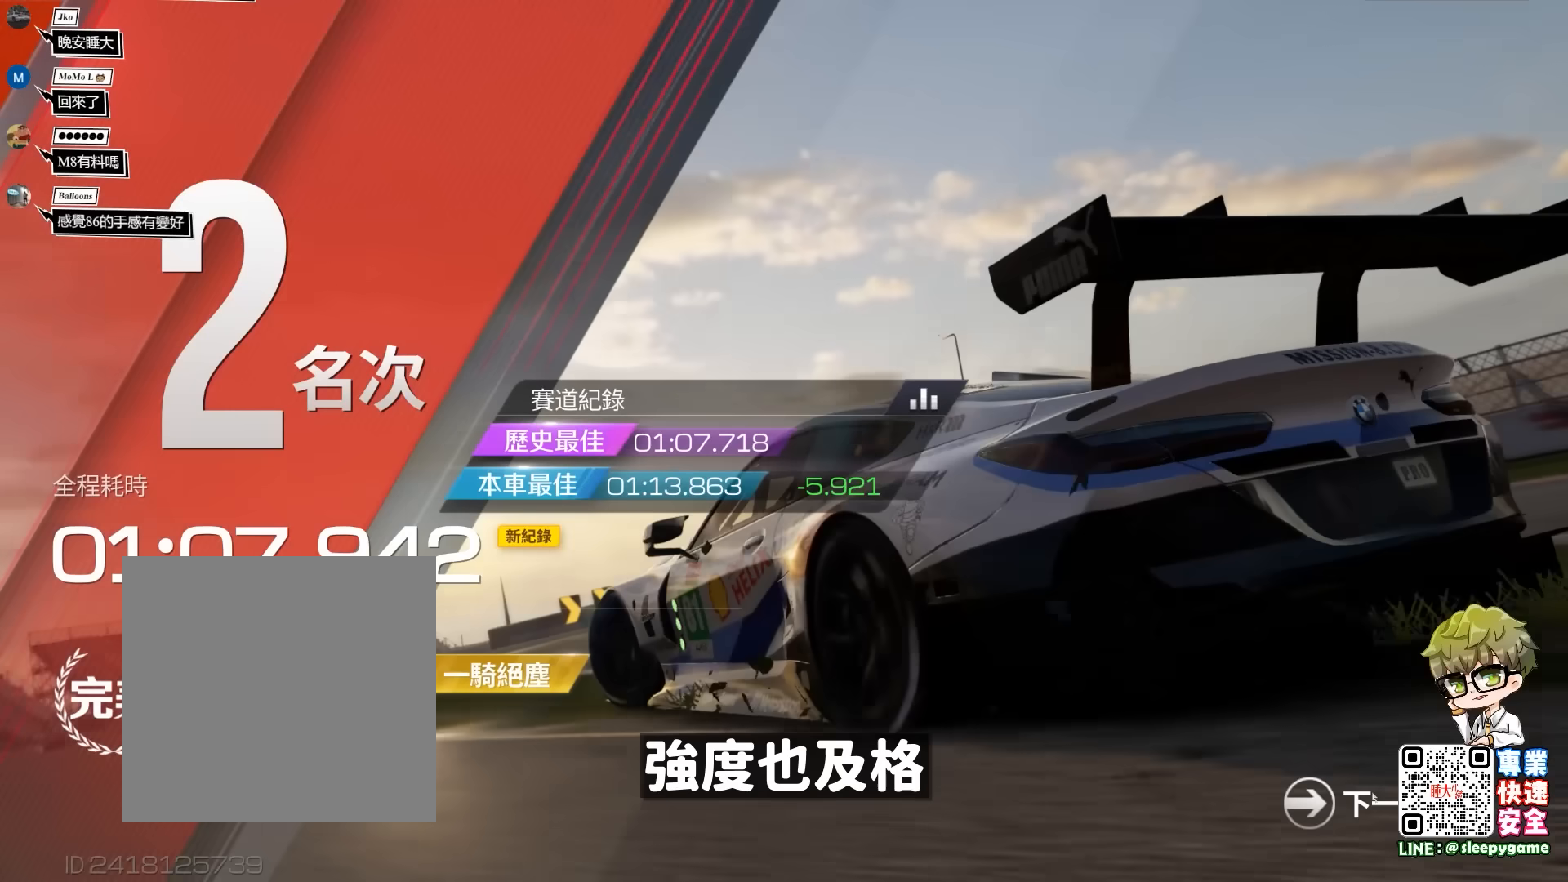
{"buttons": [], "left_stick": "center", "events": []}